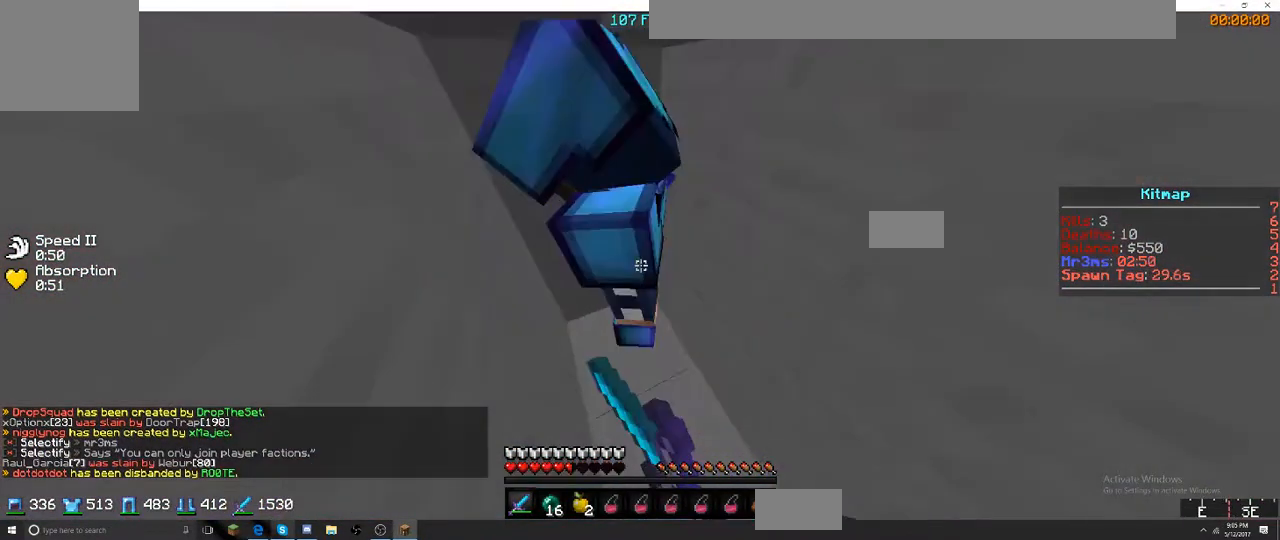
Gameplay with keyboard; each line is a JSON object with the keys held at the frame after it. "events" lists presses ("down") and releases ("up") of "a", "d", "s" and "w" between this image and that frame as [ms after this image, input, new state], when the widget could be followed in between. No other keys are recorded. Mouse input is not recorded.
{"keys": ["s"], "events": []}
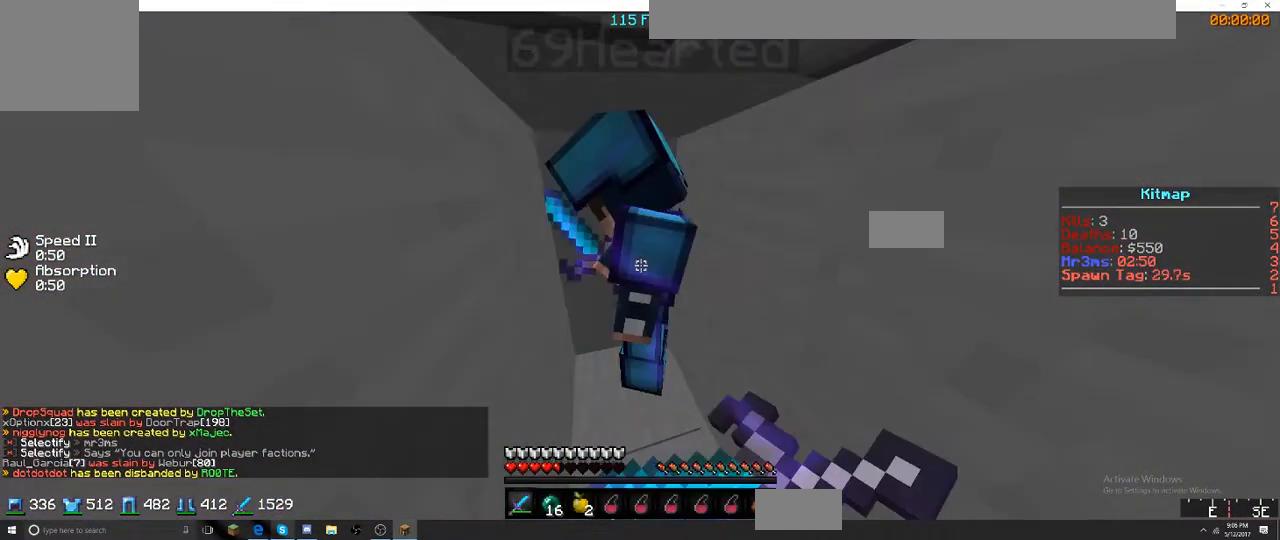
{"keys": [], "events": [[334, "s", "up"]]}
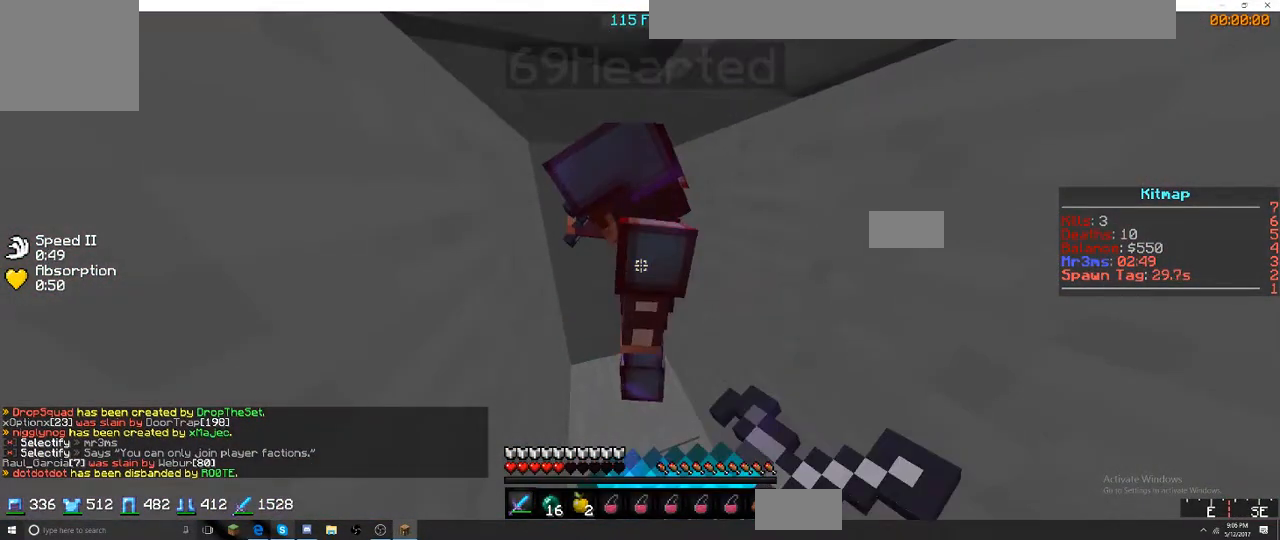
{"keys": ["w"], "events": [[417, "w", "down"]]}
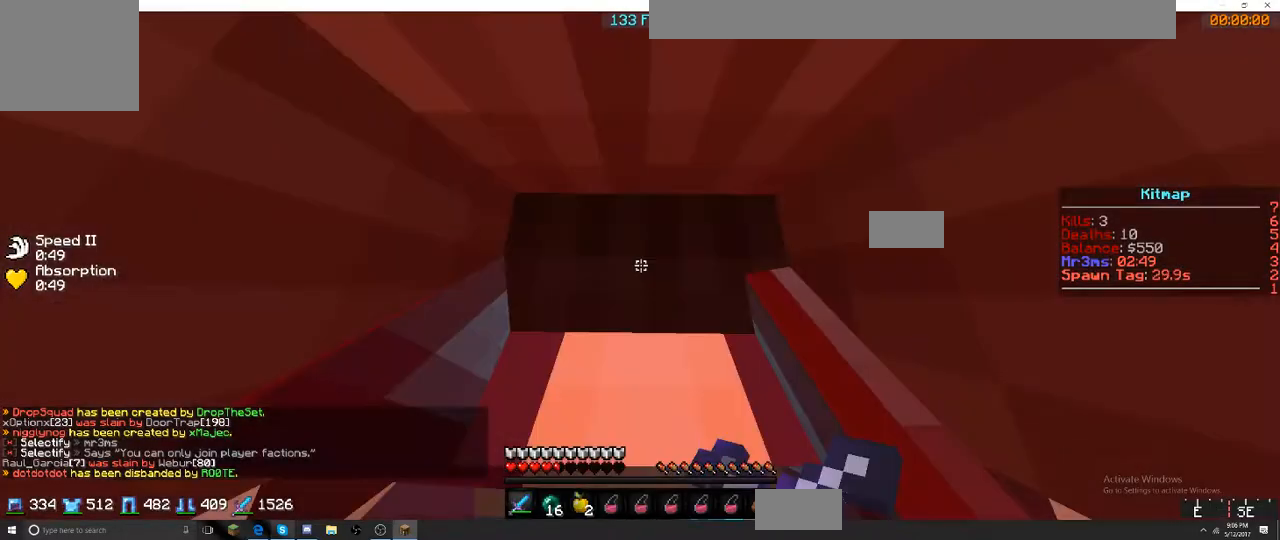
{"keys": ["a"], "events": [[184, "a", "down"], [184, "w", "up"]]}
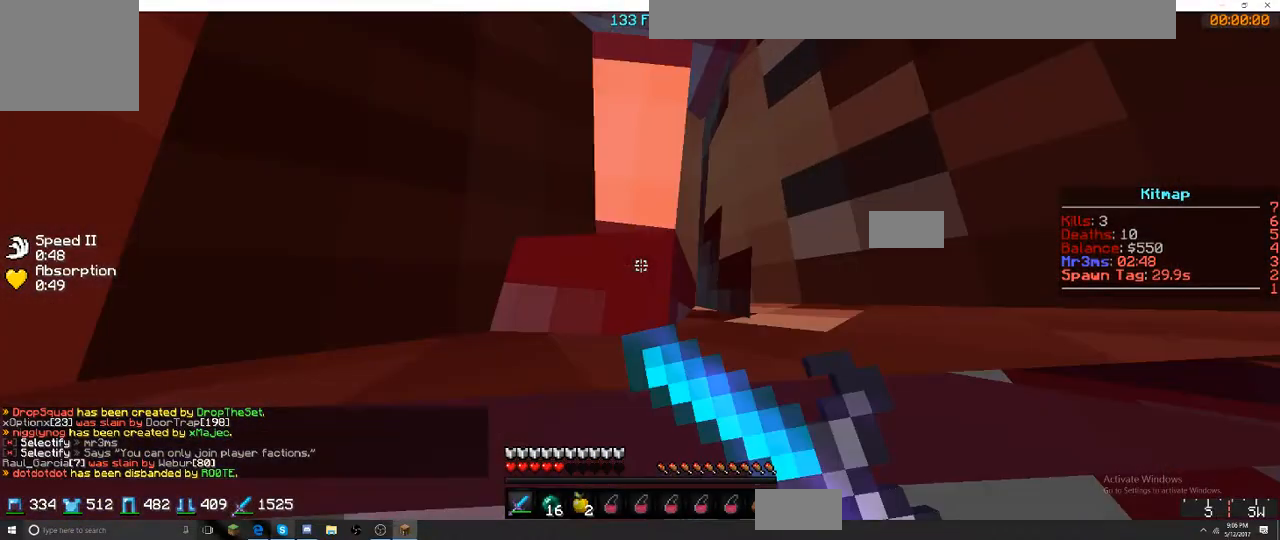
{"keys": ["a"], "events": []}
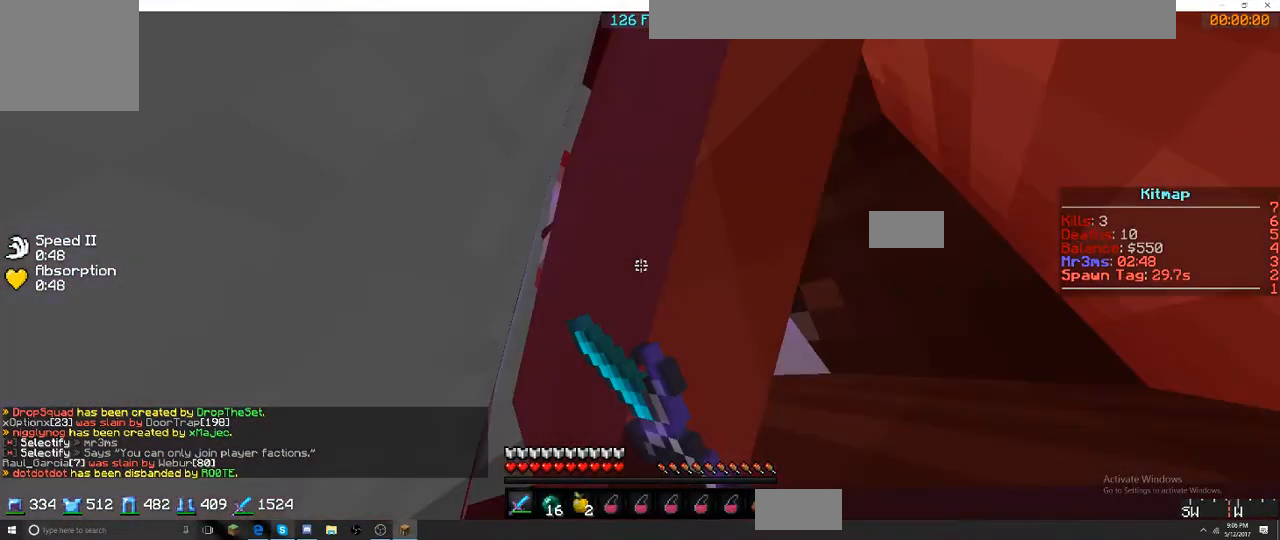
{"keys": ["a"], "events": []}
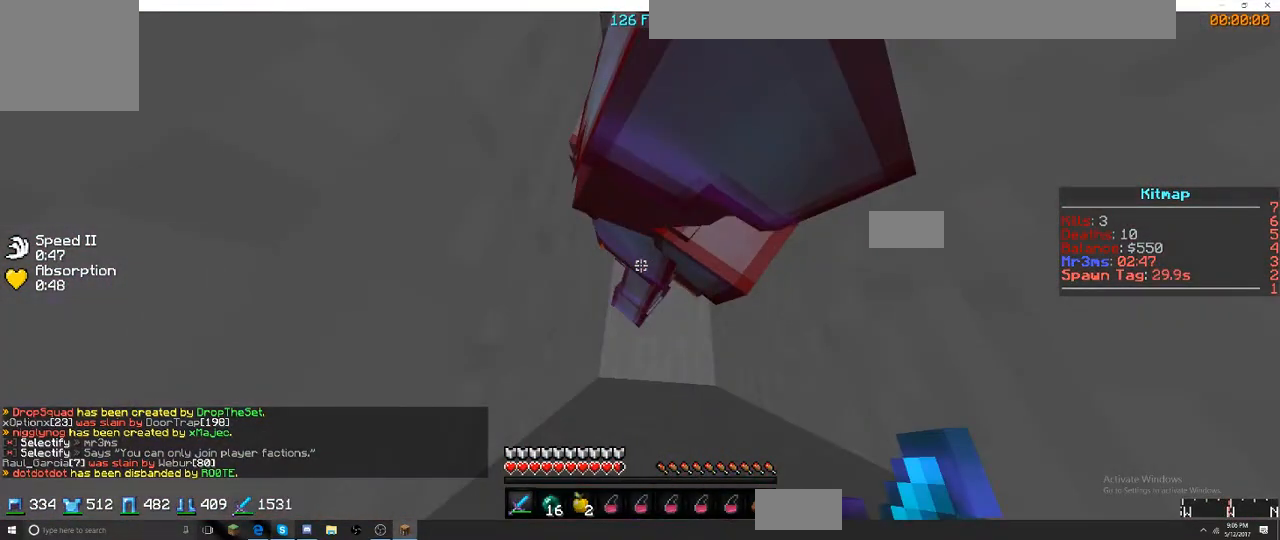
{"keys": [], "events": [[117, "a", "up"], [200, "a", "down"], [484, "a", "up"]]}
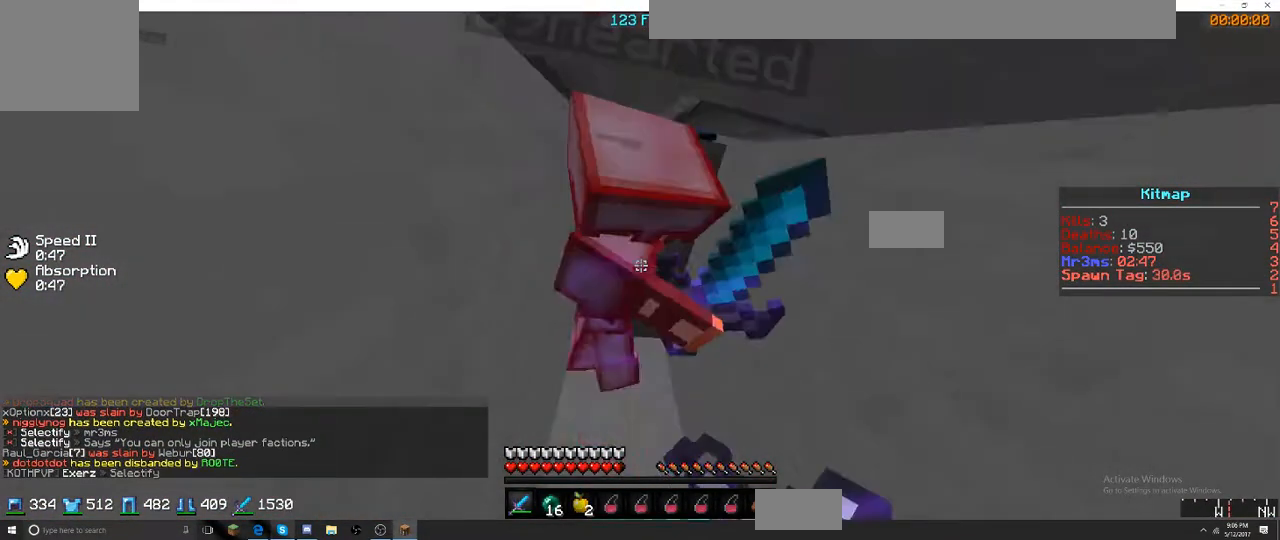
{"keys": [], "events": [[284, "a", "down"], [384, "a", "up"]]}
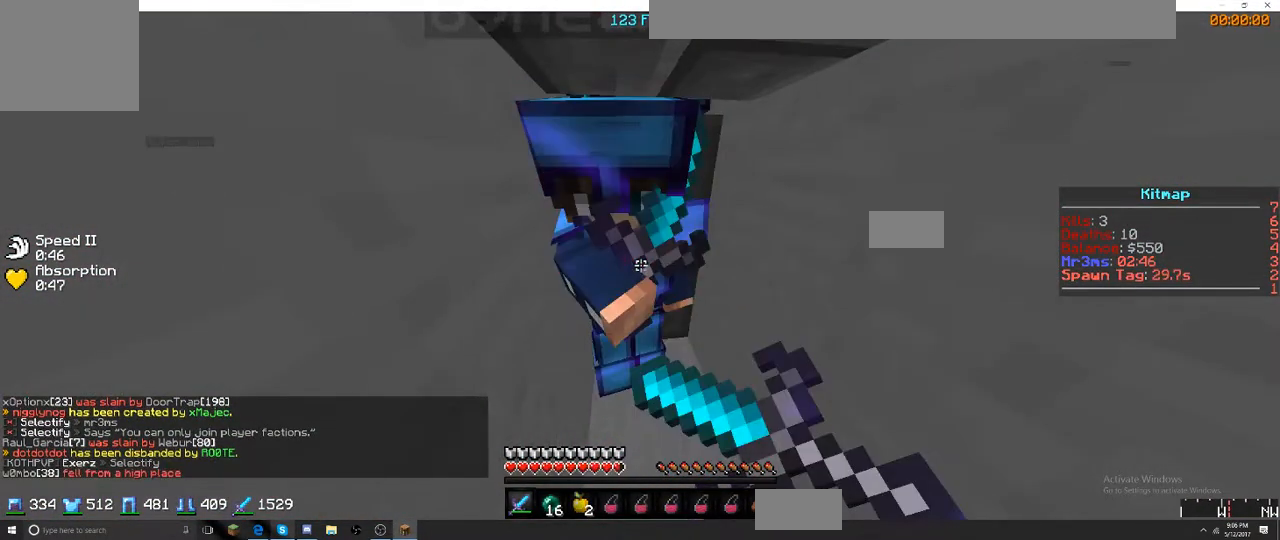
{"keys": [], "events": []}
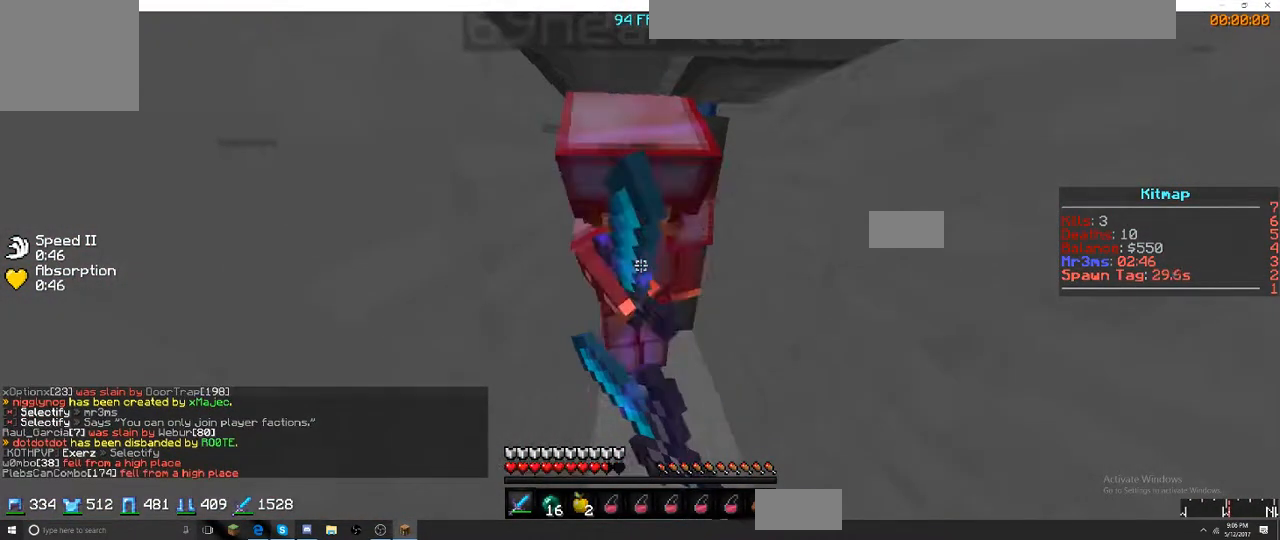
{"keys": [], "events": []}
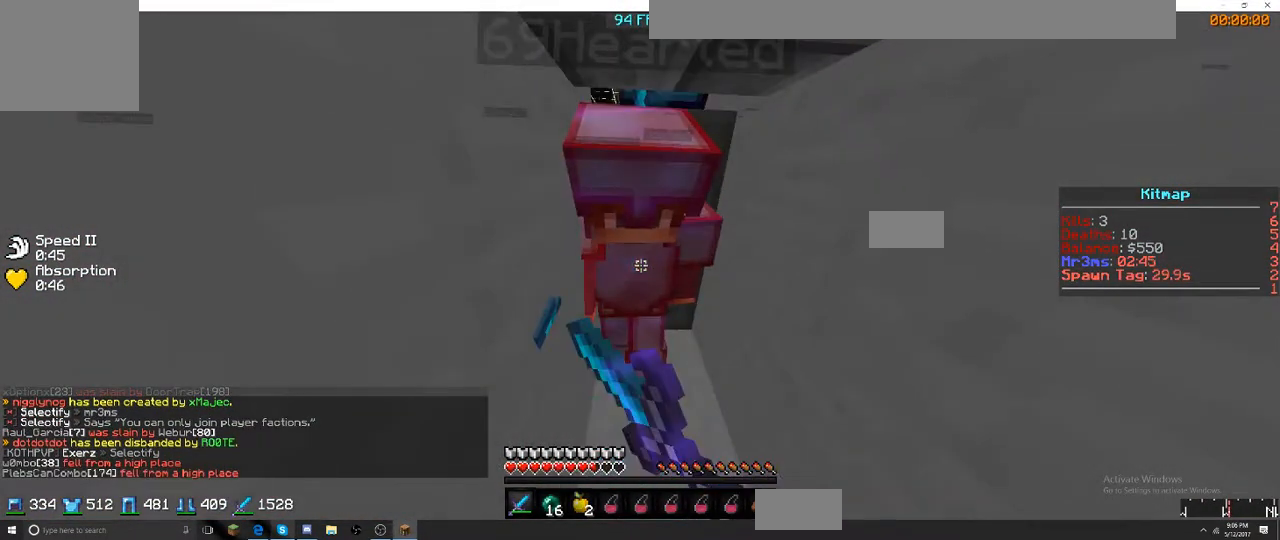
{"keys": ["w"], "events": [[117, "w", "down"]]}
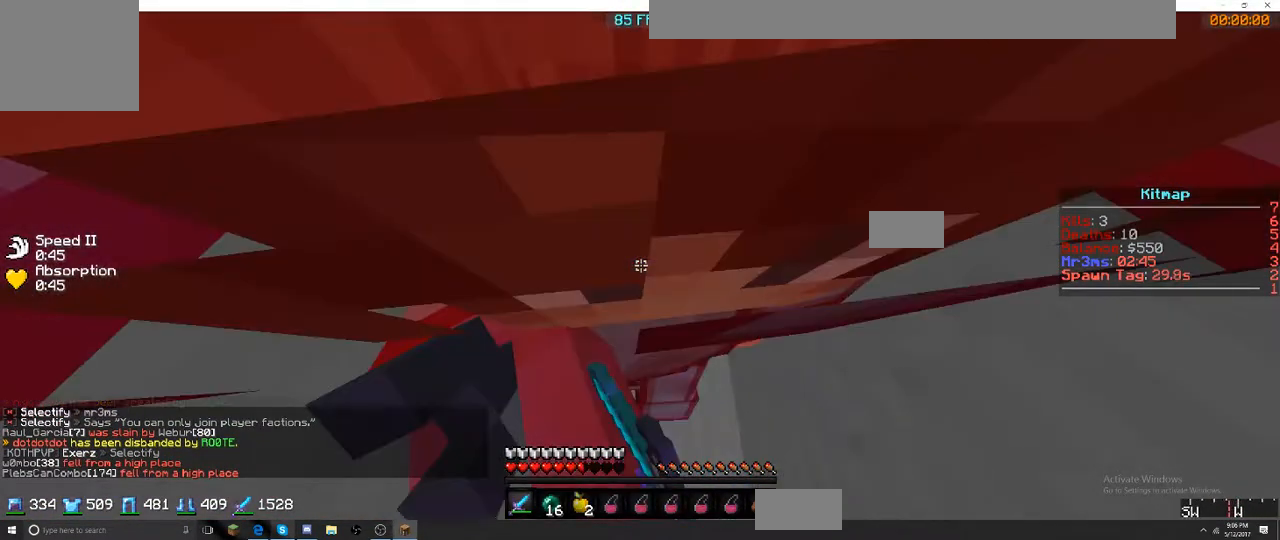
{"keys": [], "events": [[317, "w", "up"]]}
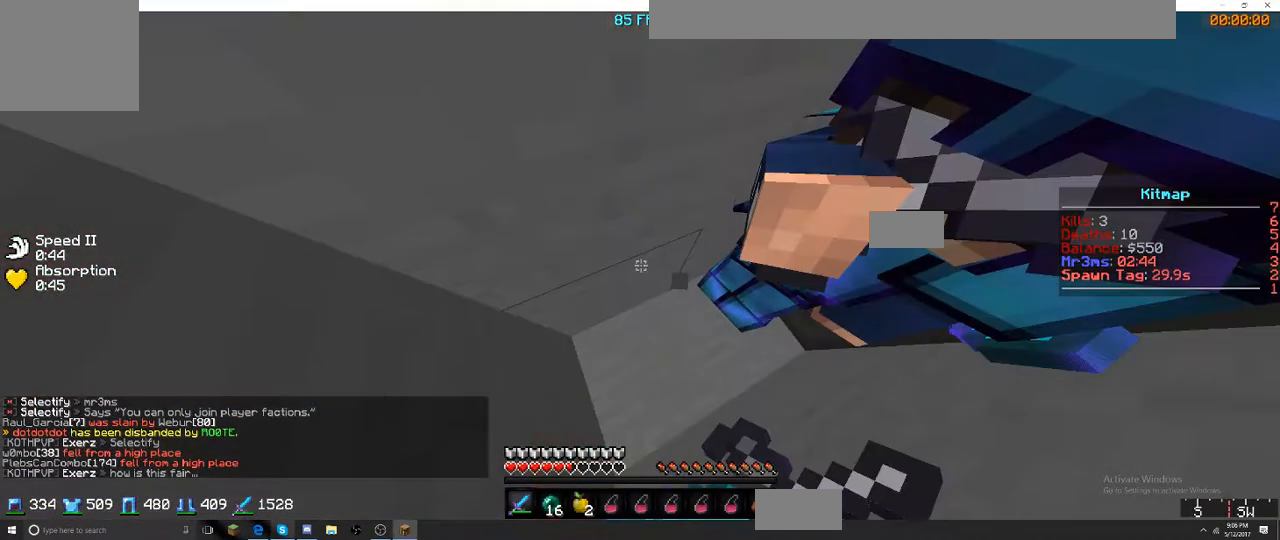
{"keys": [], "events": []}
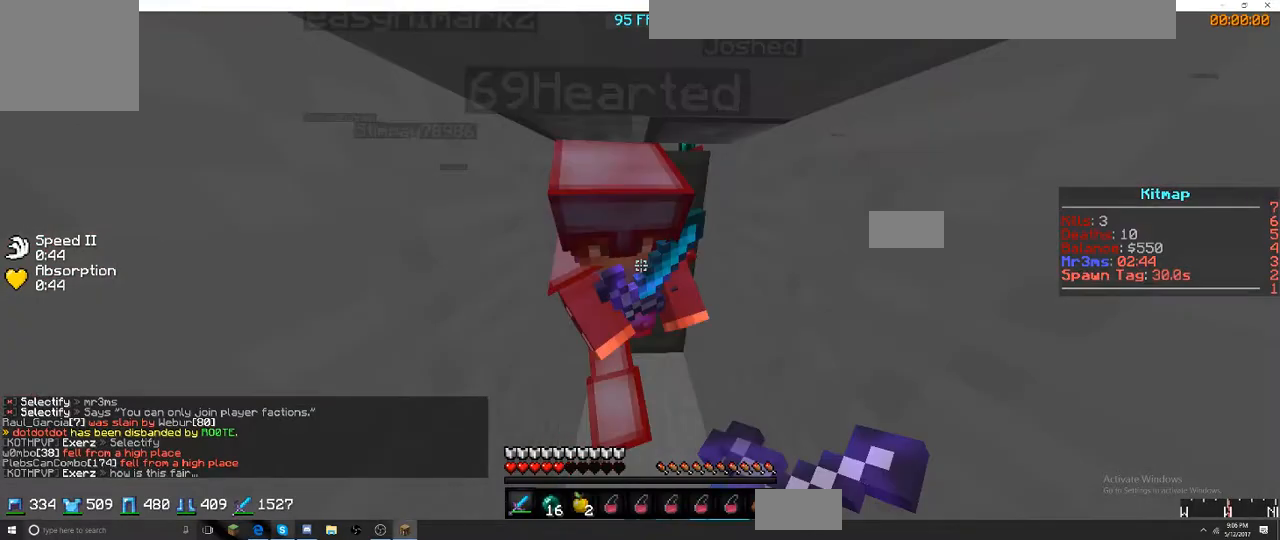
{"keys": ["w"], "events": [[217, "w", "down"]]}
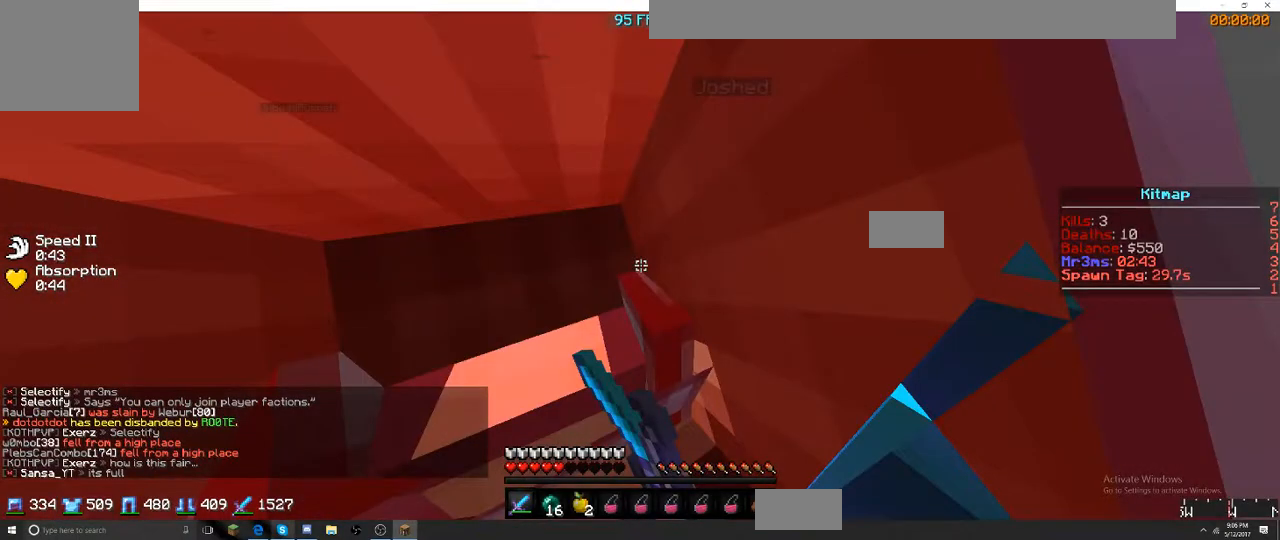
{"keys": [], "events": [[134, "d", "down"], [317, "d", "up"], [434, "w", "up"]]}
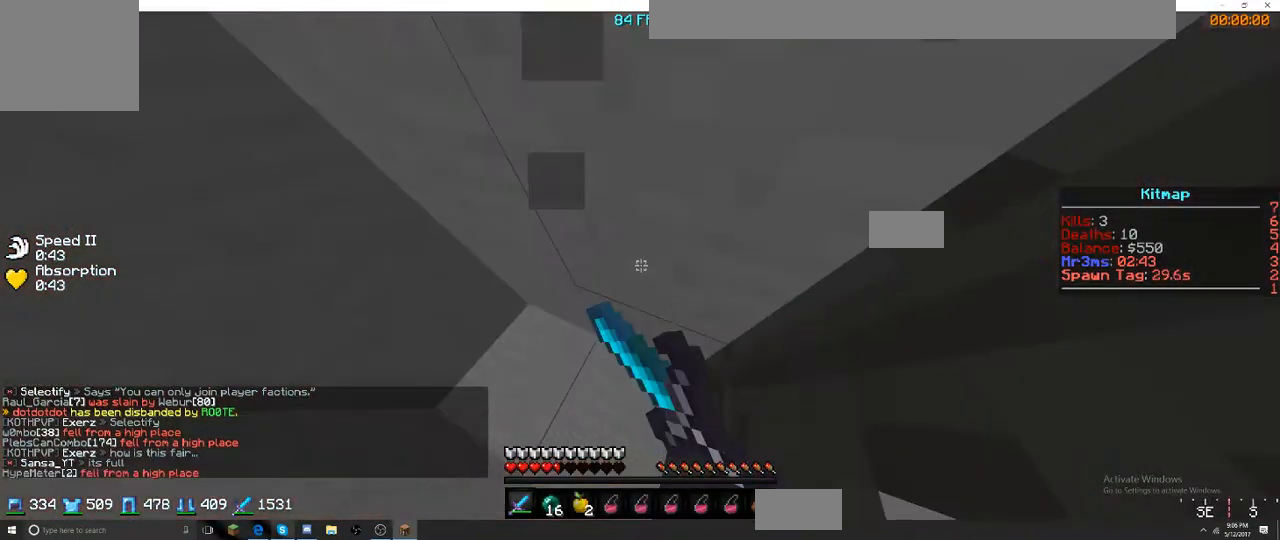
{"keys": ["d", "w"], "events": [[300, "d", "down"], [484, "w", "down"]]}
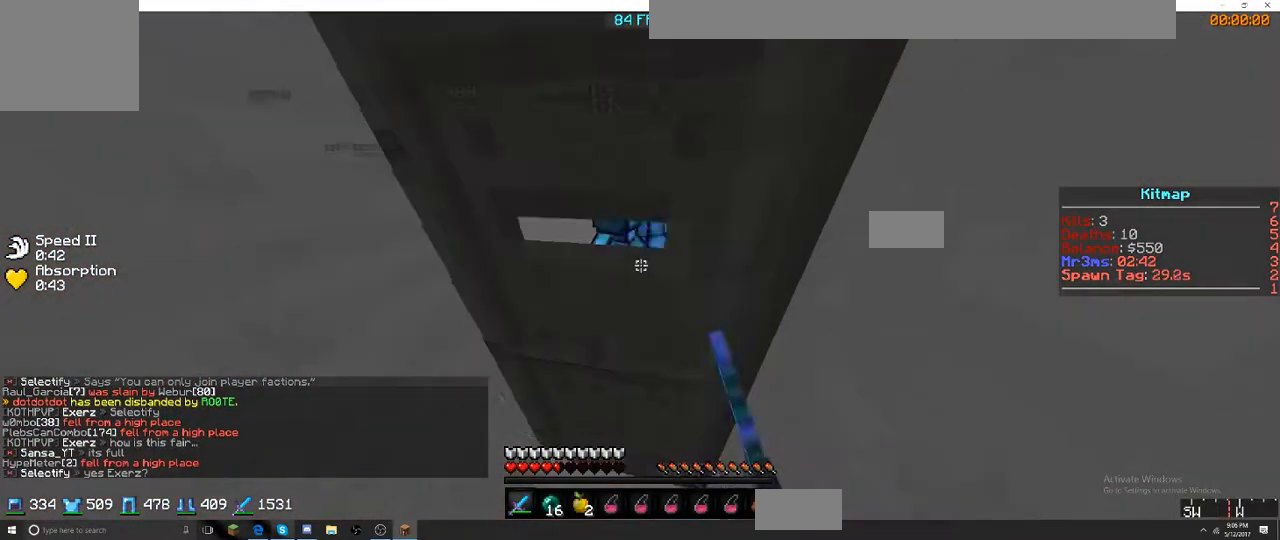
{"keys": [], "events": [[50, "d", "up"], [50, "w", "up"]]}
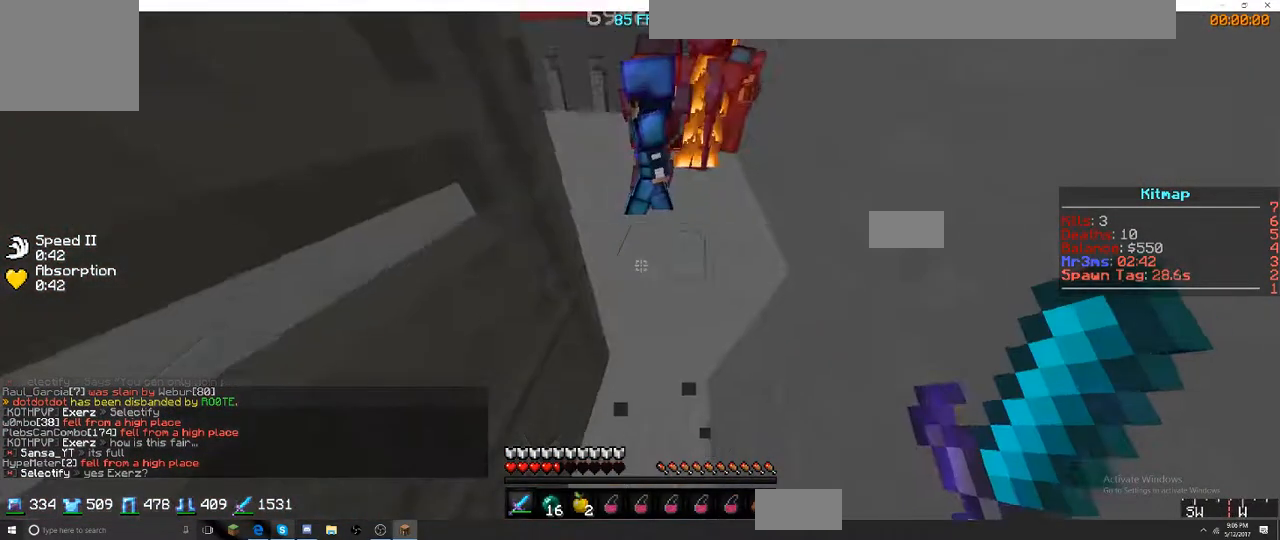
{"keys": [], "events": [[100, "w", "down"], [184, "w", "up"]]}
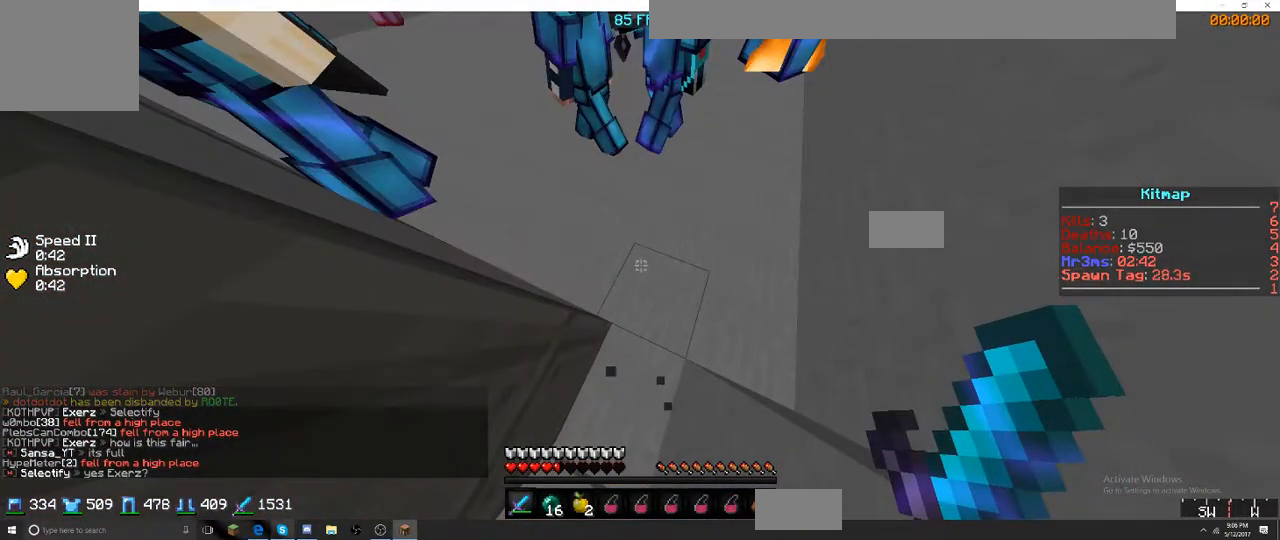
{"keys": [], "events": []}